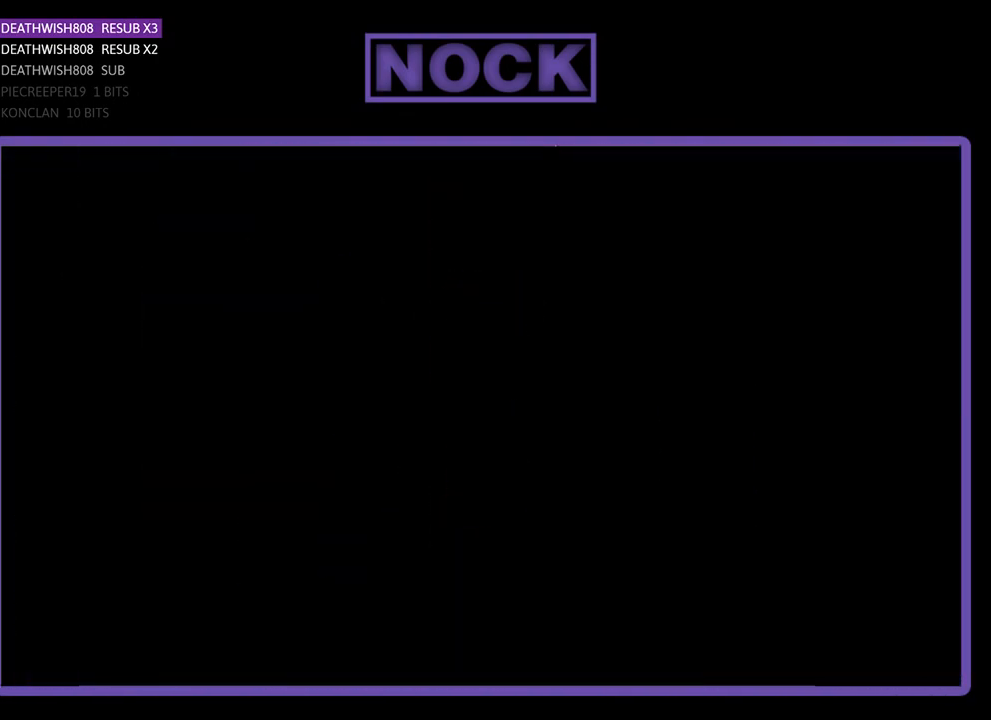
Gameplay with a controller (PlayStation layout); each line is a JSON object with the inputs held at the frame after it. "events" lists button and stick changes between this image and that frame as [ms after this image, input, new state], when the widget could be followed in between. Not read: left_stick right_stick.
{"buttons": ["R2"], "events": [[167, "R2", "down"]]}
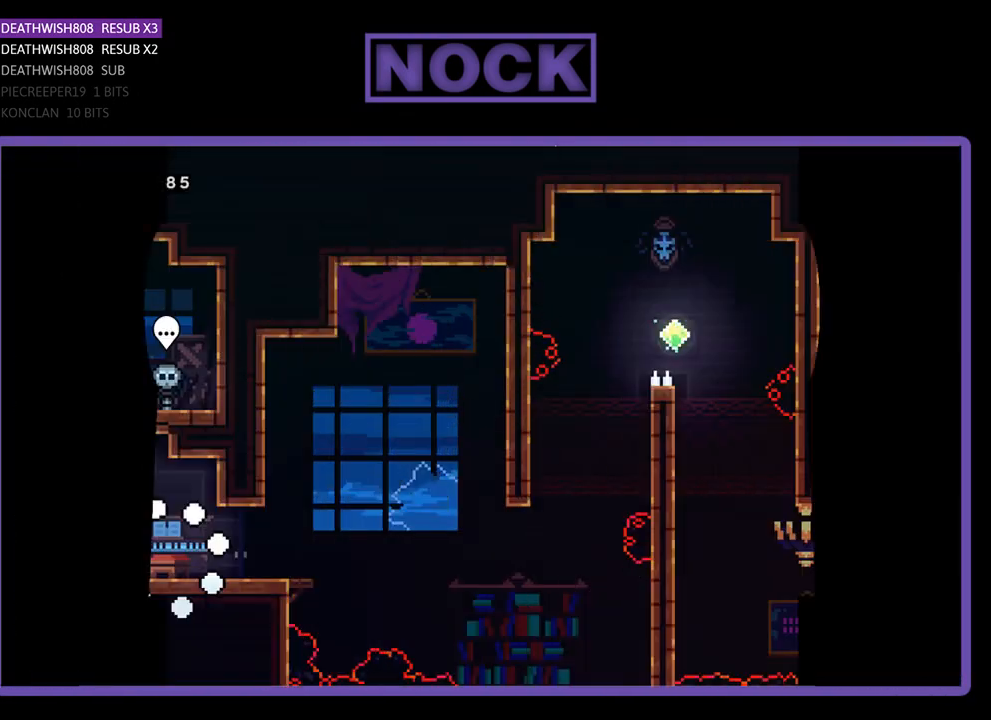
{"buttons": ["R2", "DPAD_RIGHT"], "events": [[33, "DPAD_RIGHT", "down"]]}
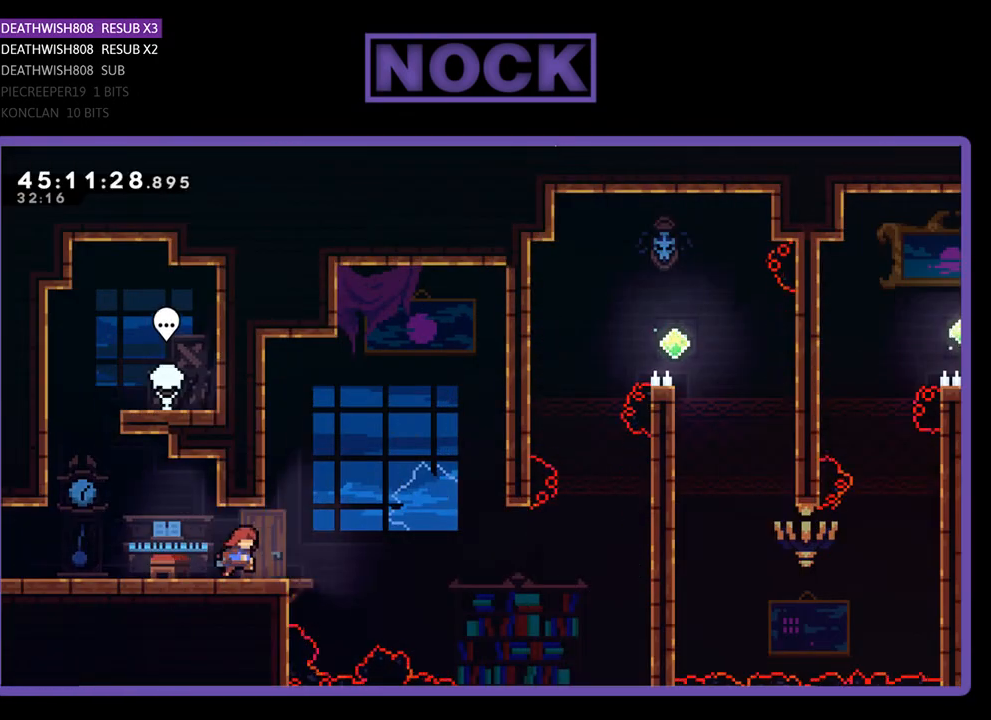
{"buttons": ["CROSS", "R2", "DPAD_RIGHT"], "events": [[200, "CROSS", "down"]]}
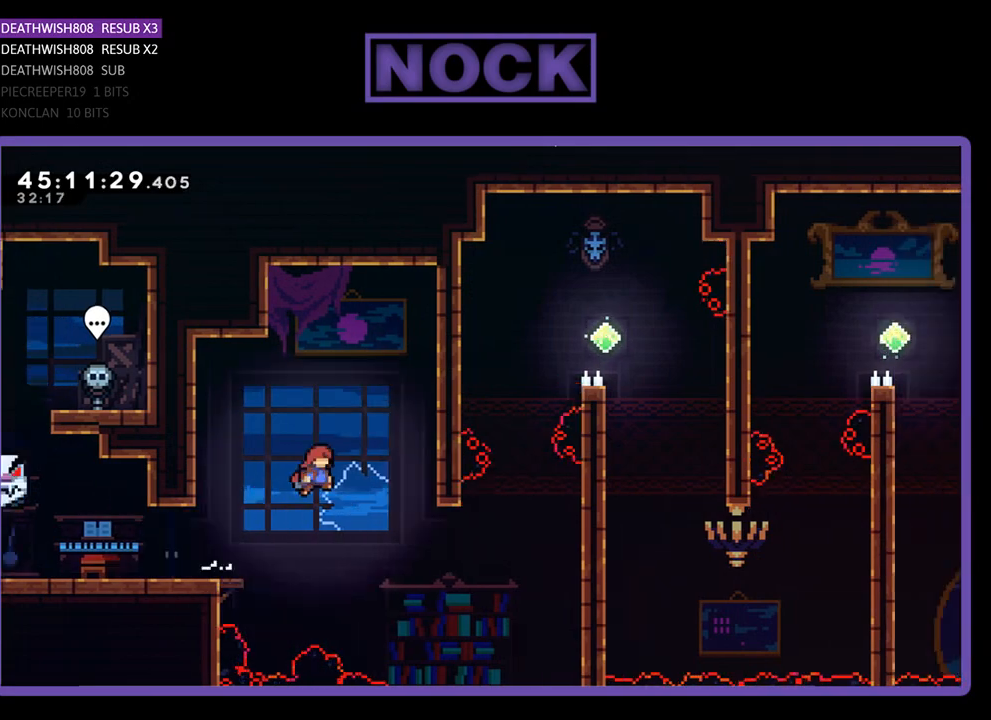
{"buttons": ["CIRCLE", "R2", "DPAD_UP", "DPAD_RIGHT"], "events": [[233, "DPAD_UP", "down"], [333, "CROSS", "up"], [433, "CIRCLE", "down"]]}
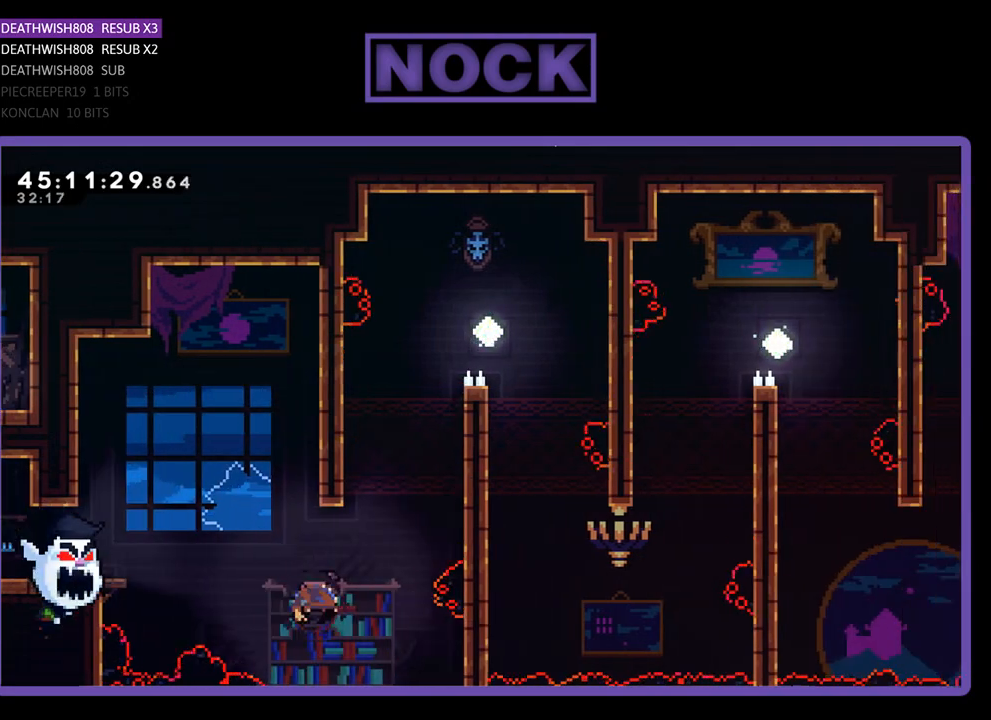
{"buttons": ["CROSS", "R2", "DPAD_UP", "DPAD_RIGHT"], "events": [[300, "CIRCLE", "up"], [367, "CROSS", "down"]]}
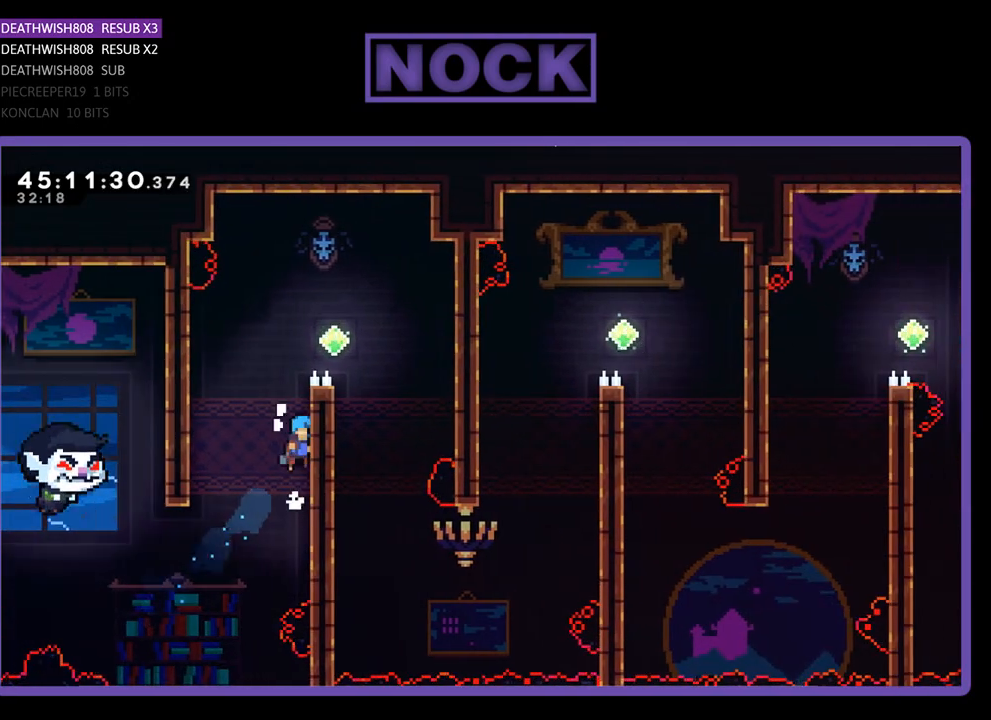
{"buttons": ["CROSS", "R2", "DPAD_RIGHT"], "events": [[67, "CROSS", "up"], [333, "CROSS", "down"], [467, "DPAD_UP", "up"]]}
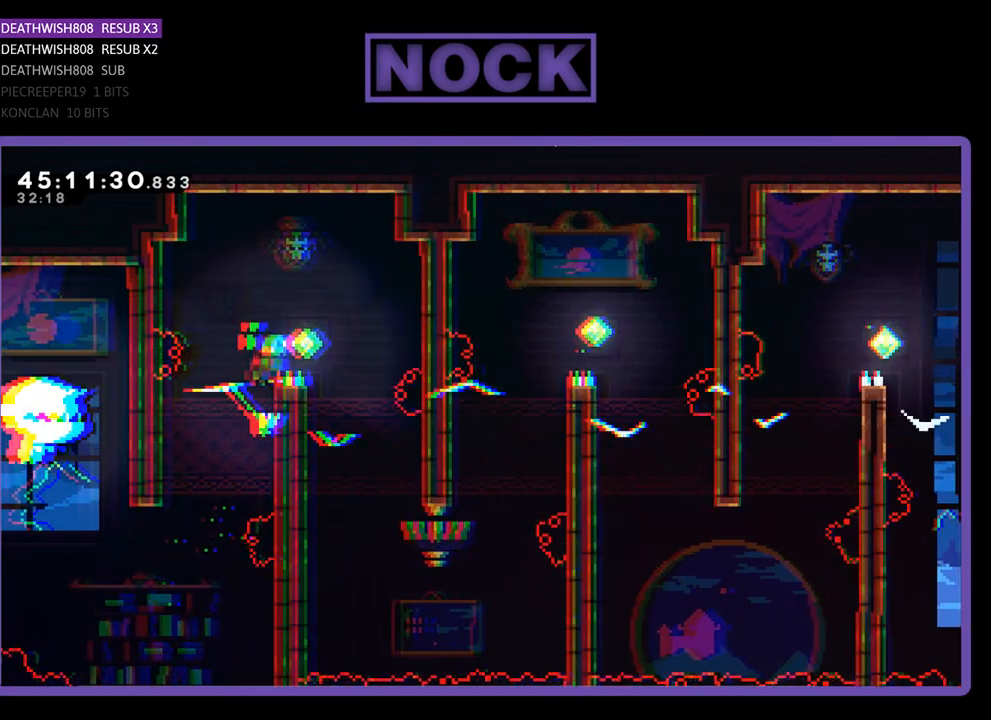
{"buttons": ["R2", "DPAD_DOWN", "DPAD_LEFT"], "events": [[133, "CROSS", "up"], [333, "DPAD_RIGHT", "up"], [433, "DPAD_DOWN", "down"], [500, "DPAD_LEFT", "down"]]}
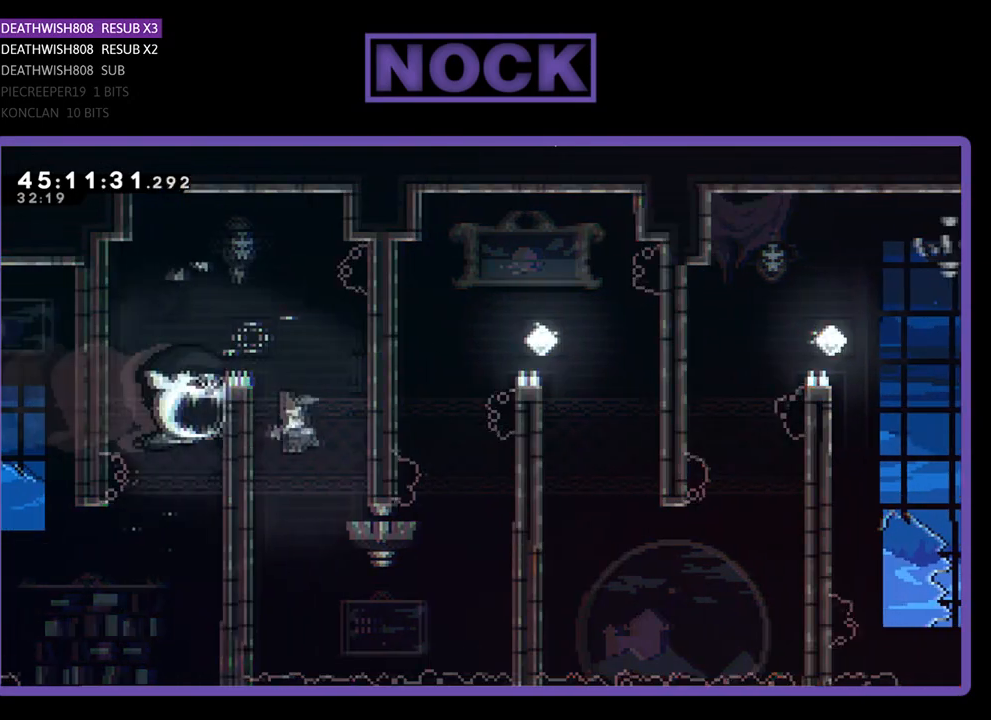
{"buttons": ["R2", "DPAD_DOWN", "DPAD_LEFT"], "events": []}
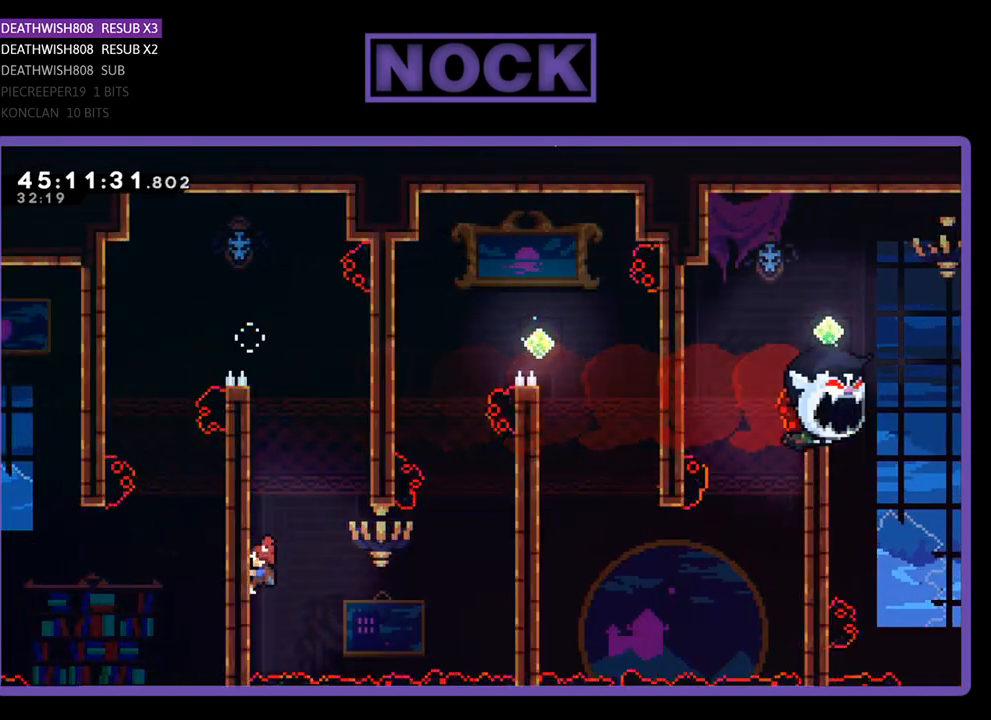
{"buttons": ["CROSS", "R2", "DPAD_RIGHT"], "events": [[33, "DPAD_LEFT", "up"], [67, "DPAD_RIGHT", "down"], [333, "CROSS", "down"], [367, "DPAD_DOWN", "up"]]}
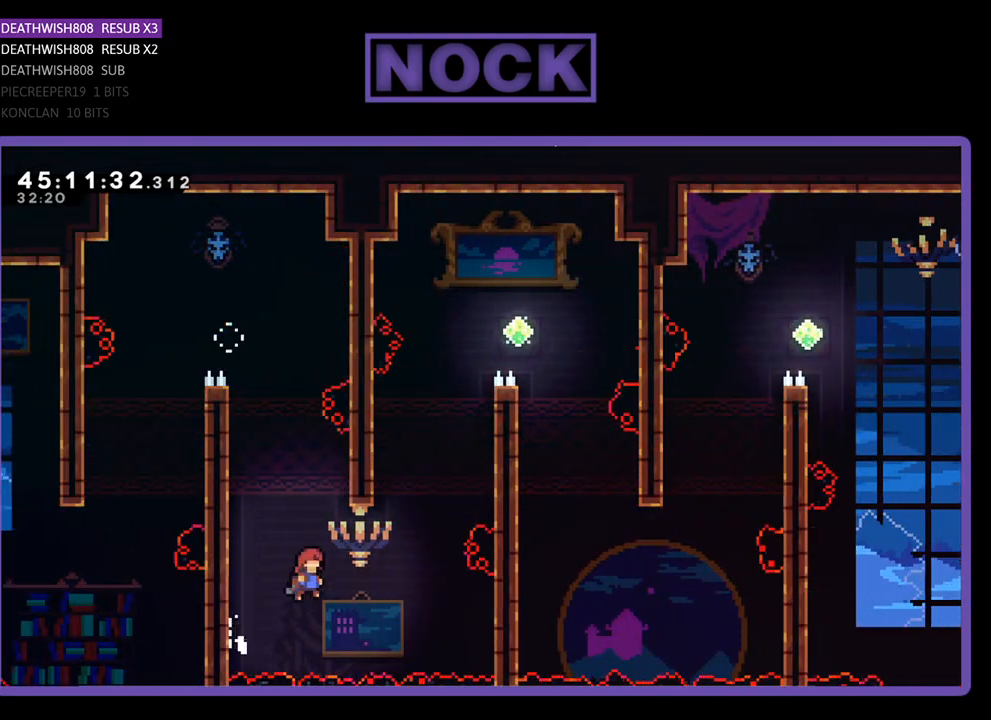
{"buttons": ["CIRCLE", "R2", "DPAD_UP", "DPAD_RIGHT"], "events": [[133, "DPAD_UP", "down"], [200, "CROSS", "up"], [267, "CIRCLE", "down"]]}
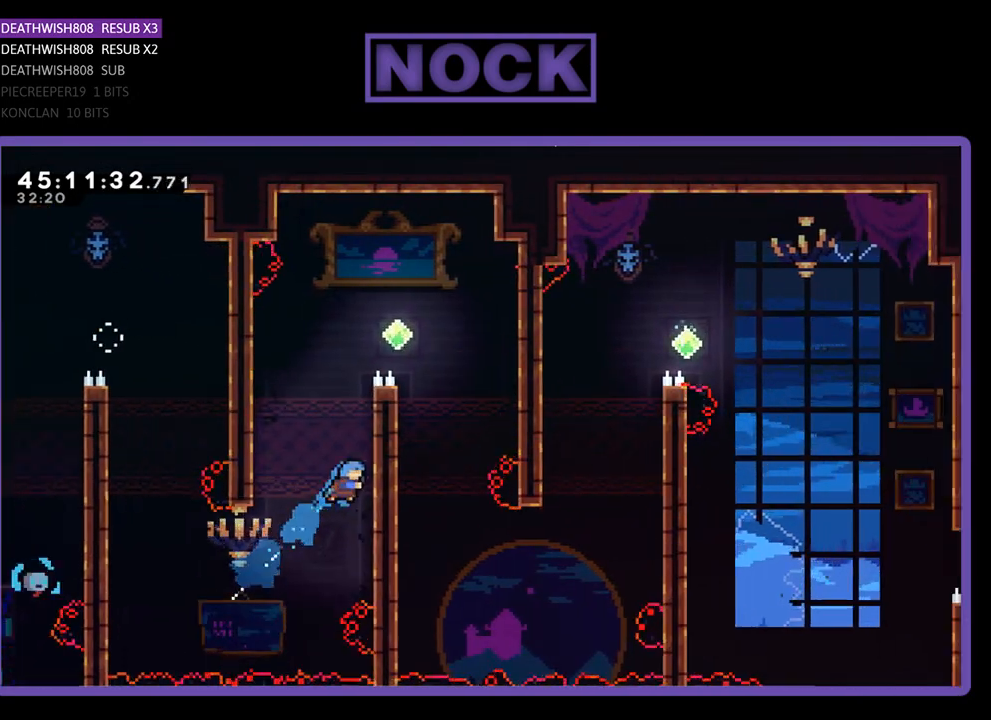
{"buttons": ["CROSS", "R2", "DPAD_UP", "DPAD_RIGHT"], "events": [[67, "CIRCLE", "up"], [167, "CROSS", "down"], [367, "CROSS", "up"], [500, "CROSS", "down"]]}
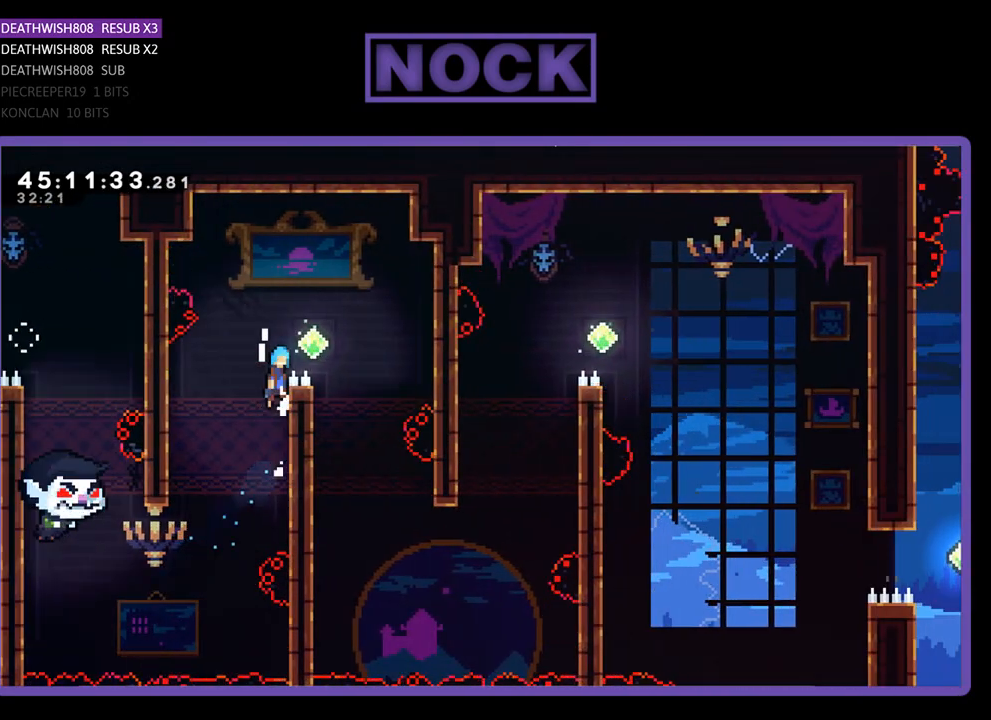
{"buttons": ["R2"], "events": [[133, "DPAD_UP", "up"], [300, "CROSS", "up"], [433, "DPAD_RIGHT", "up"]]}
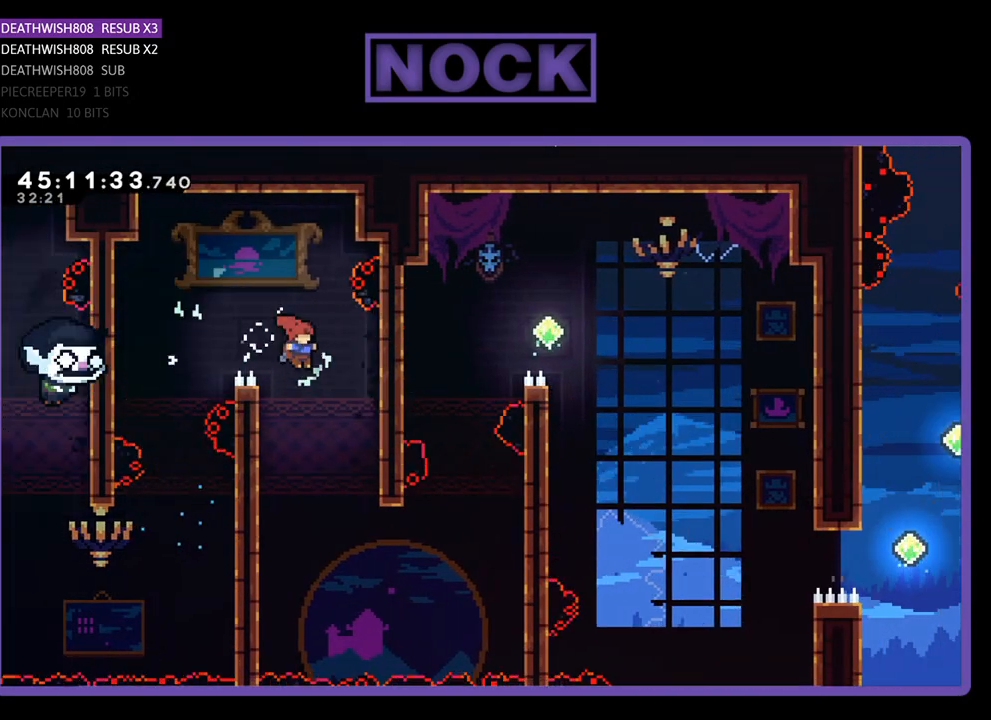
{"buttons": ["R2", "DPAD_DOWN"], "events": [[67, "DPAD_DOWN", "down"], [133, "DPAD_LEFT", "down"], [433, "DPAD_LEFT", "up"]]}
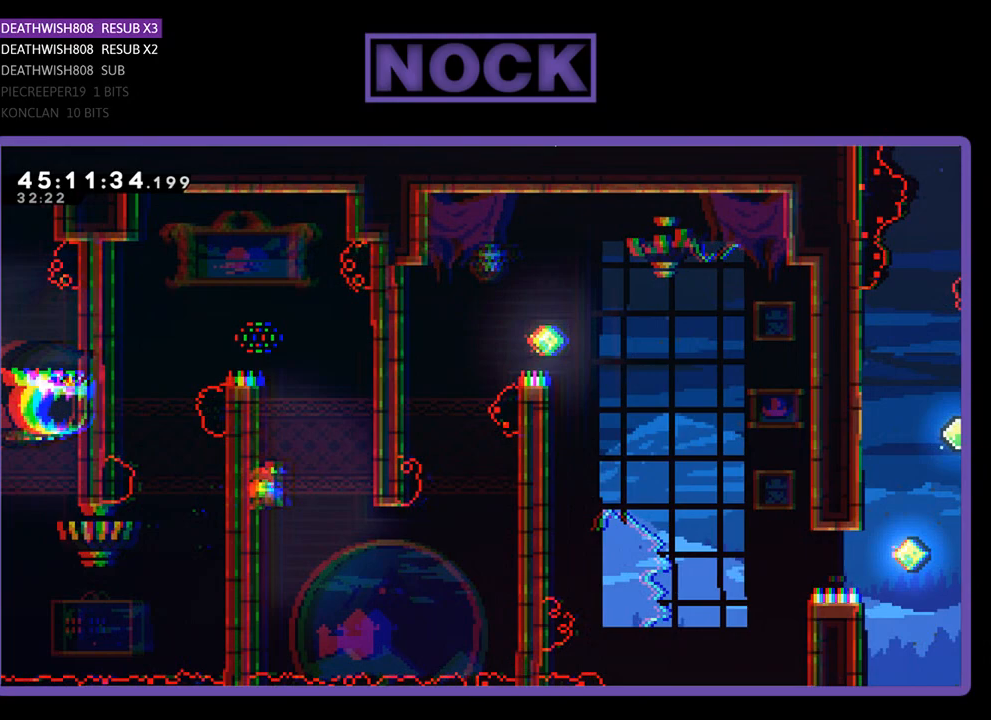
{"buttons": ["R2", "DPAD_DOWN", "DPAD_RIGHT"], "events": [[333, "DPAD_RIGHT", "down"]]}
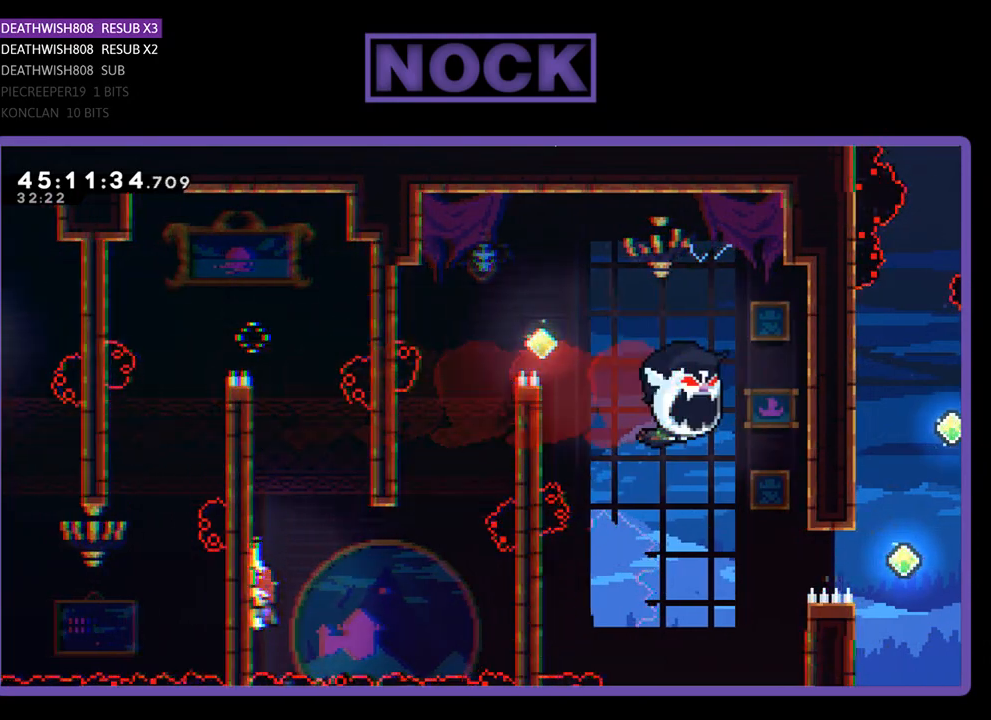
{"buttons": ["R2", "DPAD_UP", "DPAD_RIGHT"], "events": [[67, "DPAD_DOWN", "up"], [133, "CROSS", "down"], [400, "DPAD_UP", "down"], [433, "CROSS", "up"]]}
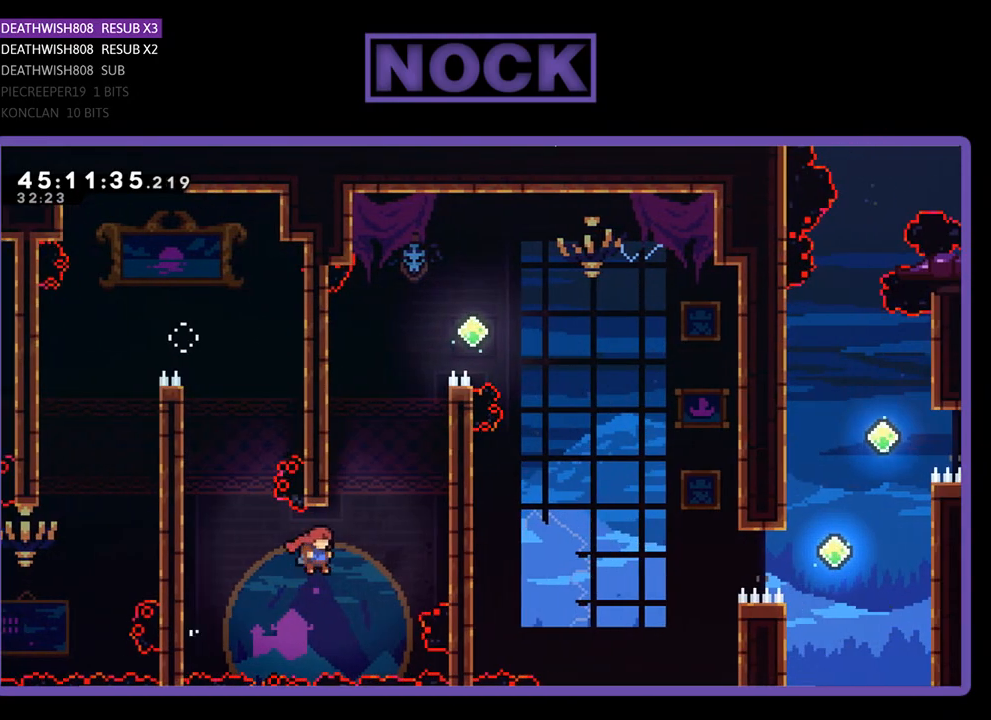
{"buttons": ["CROSS", "R2", "DPAD_UP", "DPAD_RIGHT"], "events": [[33, "CIRCLE", "down"], [433, "CIRCLE", "up"], [500, "CROSS", "down"]]}
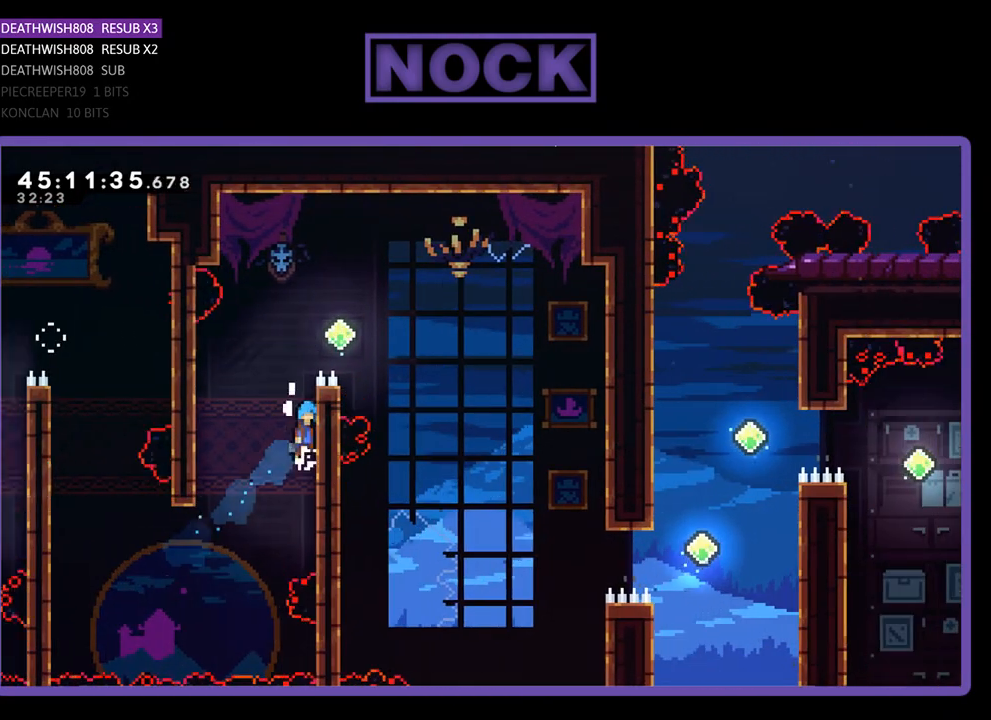
{"buttons": ["CROSS", "R2", "DPAD_RIGHT"], "events": [[200, "CROSS", "up"], [300, "CROSS", "down"], [300, "DPAD_UP", "up"]]}
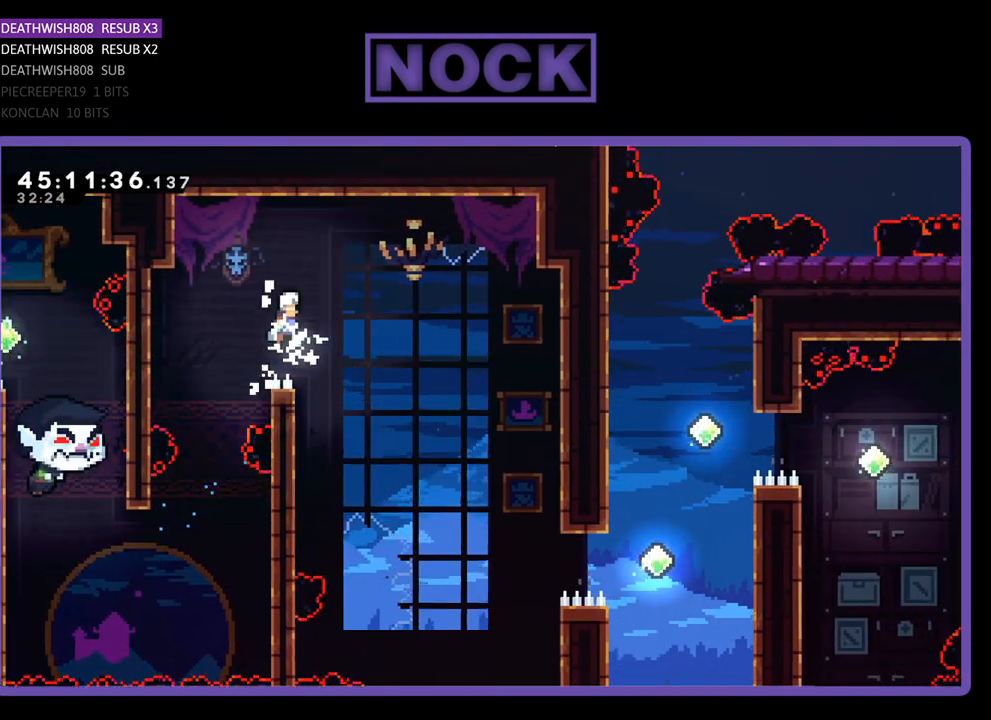
{"buttons": ["CROSS", "R2", "DPAD_RIGHT"], "events": []}
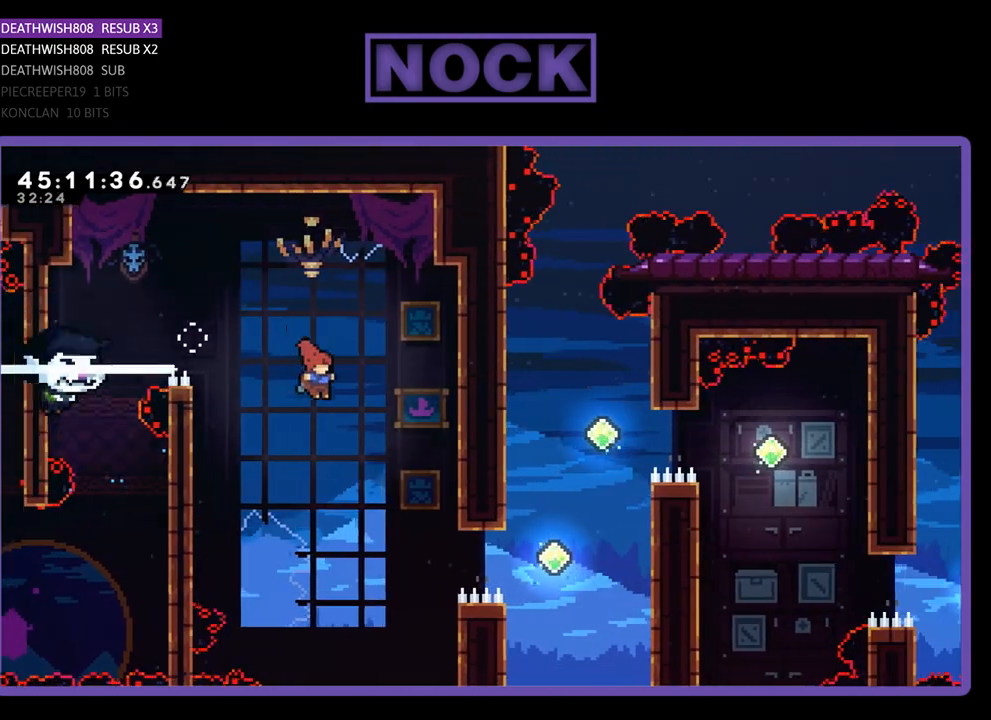
{"buttons": ["CIRCLE", "R2", "DPAD_RIGHT"], "events": [[67, "CROSS", "up"], [400, "CIRCLE", "down"]]}
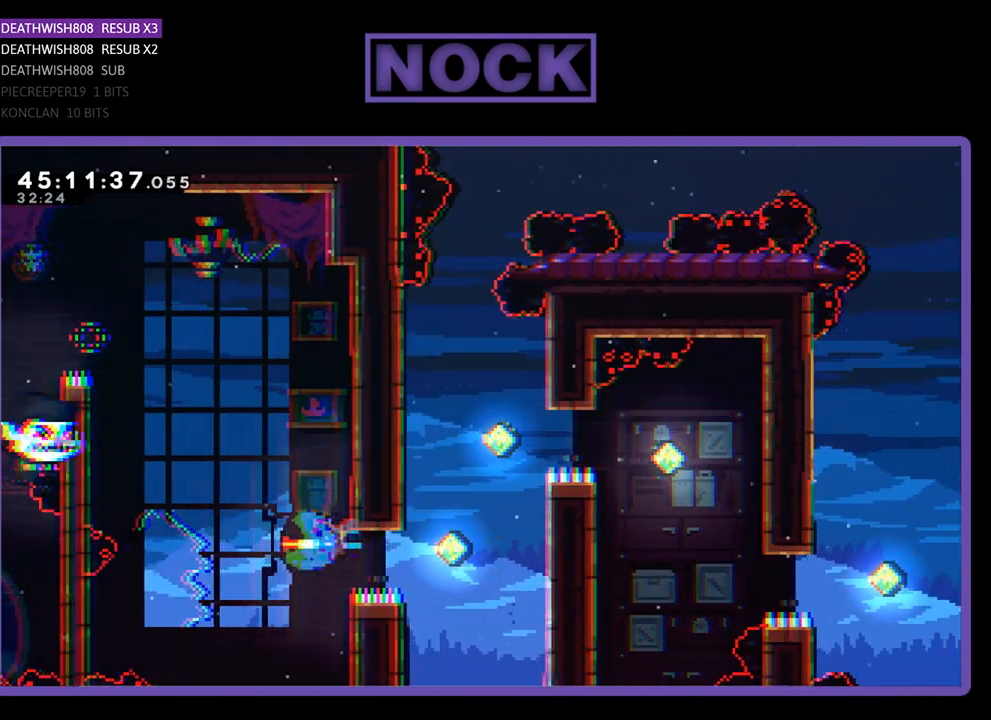
{"buttons": ["CIRCLE", "R2", "DPAD_RIGHT"], "events": []}
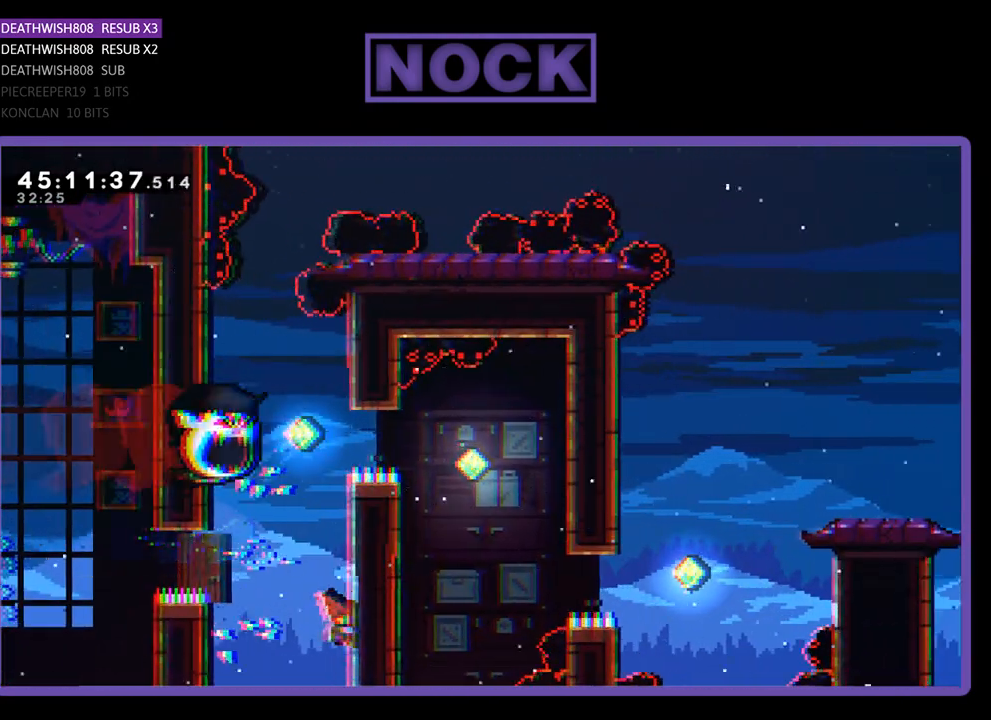
{"buttons": ["R2", "DPAD_UP"], "events": [[67, "DPAD_UP", "down"], [133, "CIRCLE", "up"], [267, "DPAD_RIGHT", "up"]]}
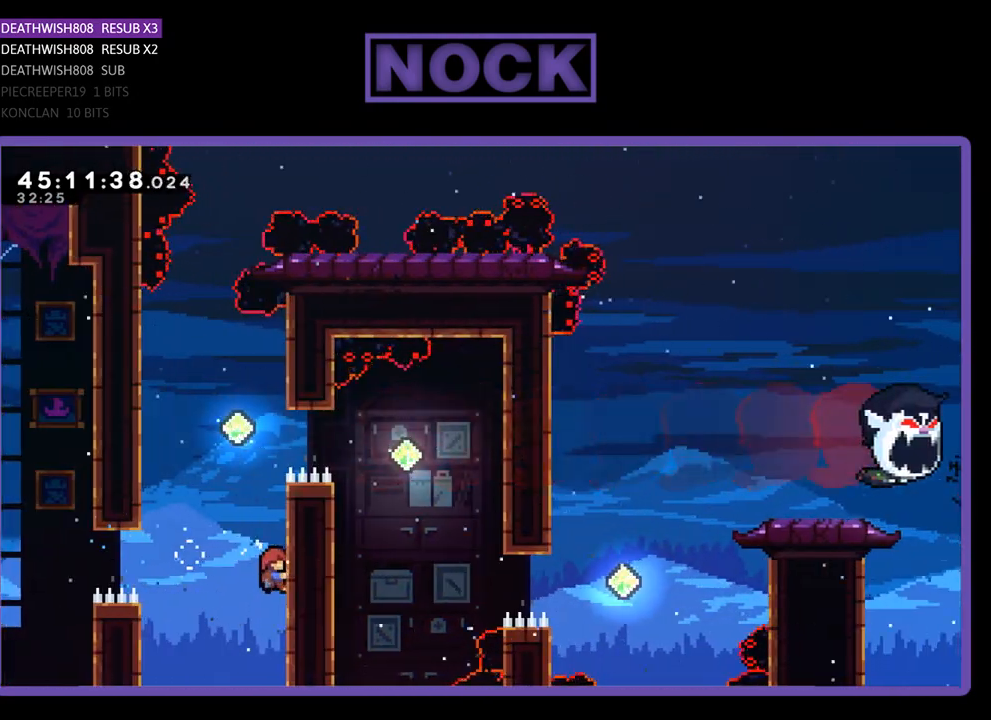
{"buttons": ["CROSS", "R2", "DPAD_UP"], "events": [[300, "DPAD_UP", "up"], [333, "CROSS", "down"], [367, "DPAD_LEFT", "down"], [467, "DPAD_UP", "down"], [500, "DPAD_LEFT", "up"]]}
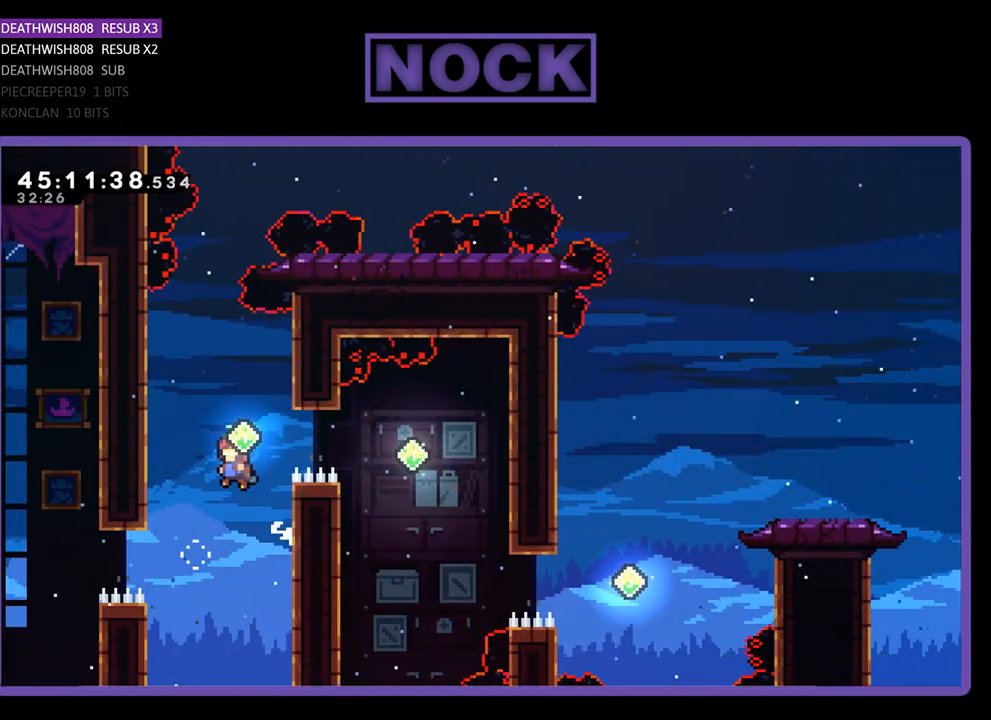
{"buttons": ["R2"], "events": [[33, "CROSS", "up"], [100, "CIRCLE", "down"], [333, "CIRCLE", "up"], [367, "DPAD_UP", "up"]]}
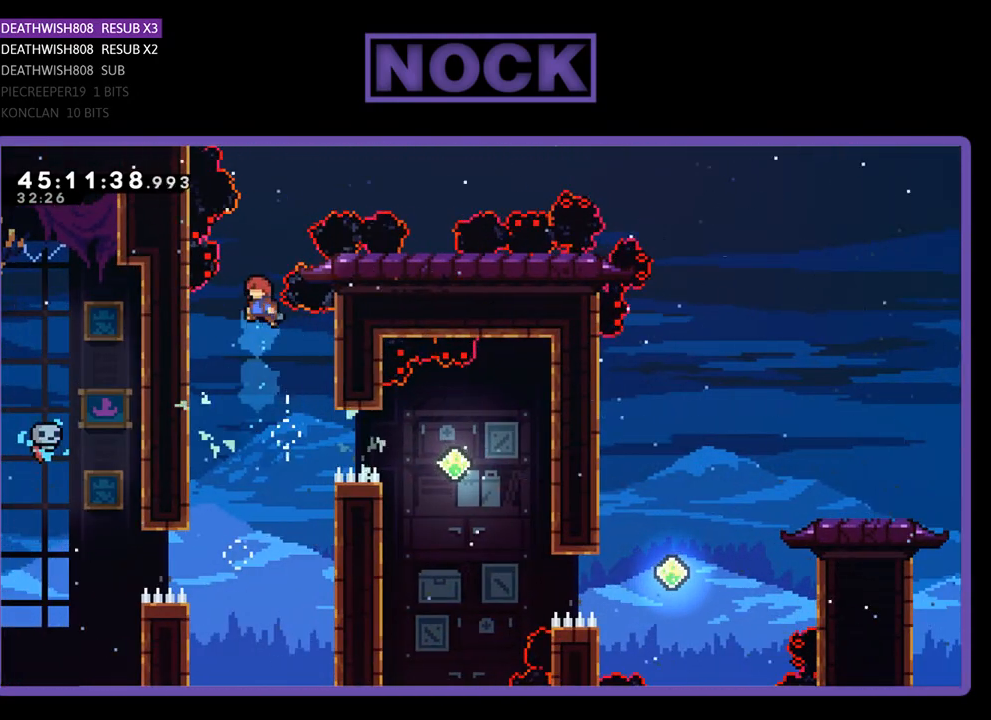
{"buttons": ["CIRCLE", "R2", "DPAD_RIGHT"], "events": [[367, "DPAD_RIGHT", "down"], [433, "CIRCLE", "down"]]}
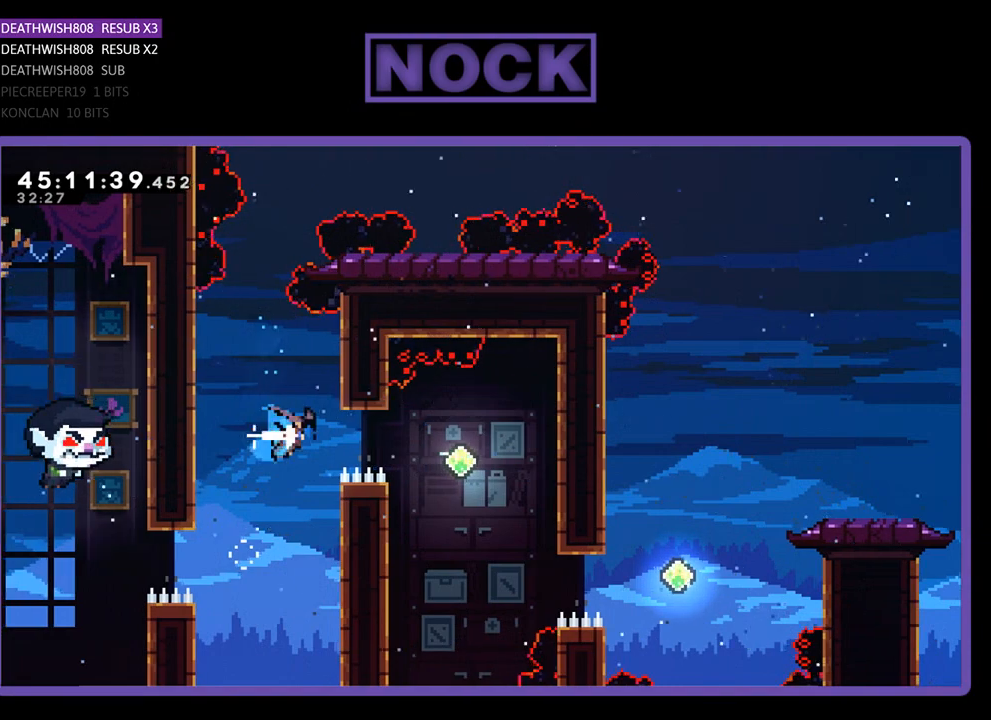
{"buttons": ["R2"], "events": [[233, "CIRCLE", "up"], [300, "DPAD_RIGHT", "up"]]}
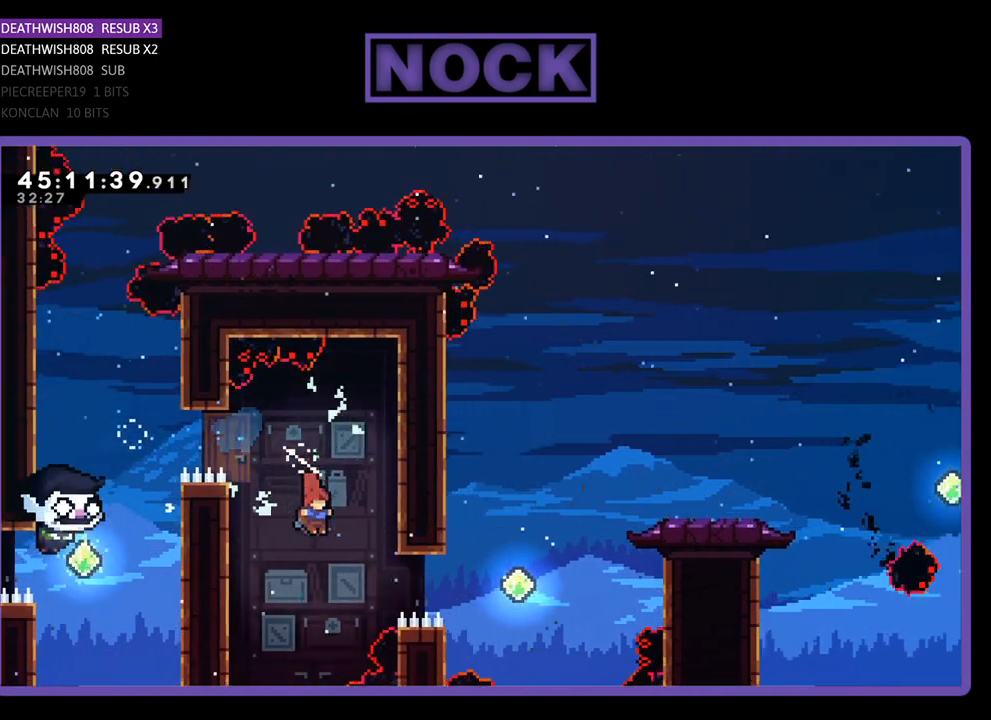
{"buttons": ["R2", "DPAD_RIGHT"], "events": [[67, "DPAD_RIGHT", "down"], [133, "CIRCLE", "down"], [500, "CIRCLE", "up"]]}
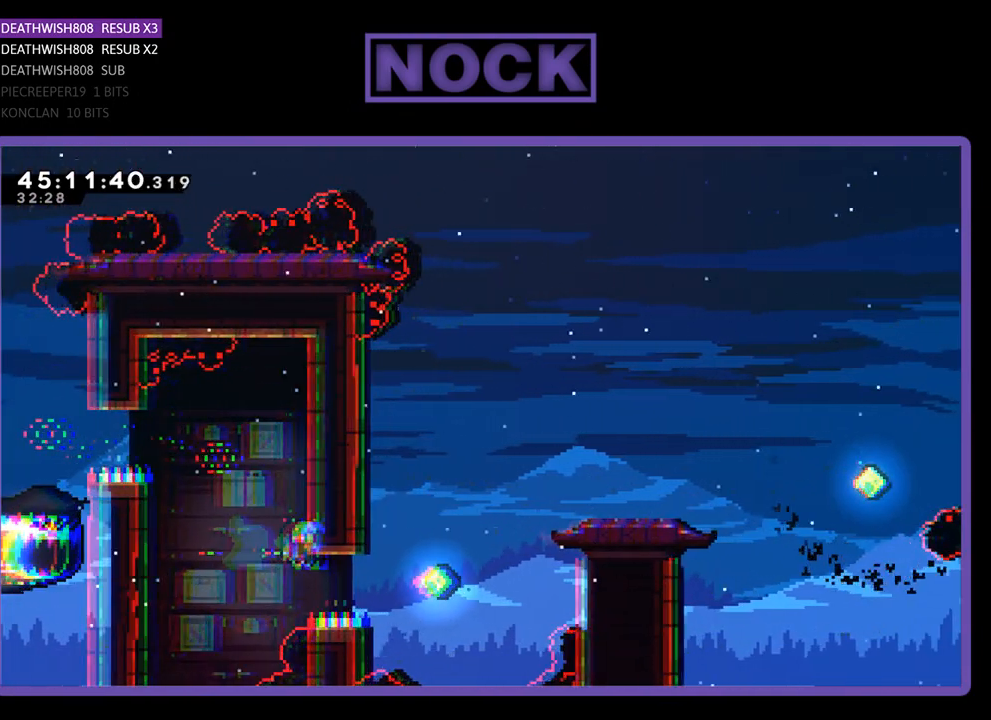
{"buttons": ["CROSS", "R2", "DPAD_UP", "DPAD_RIGHT"], "events": [[33, "DPAD_UP", "down"], [300, "CROSS", "down"]]}
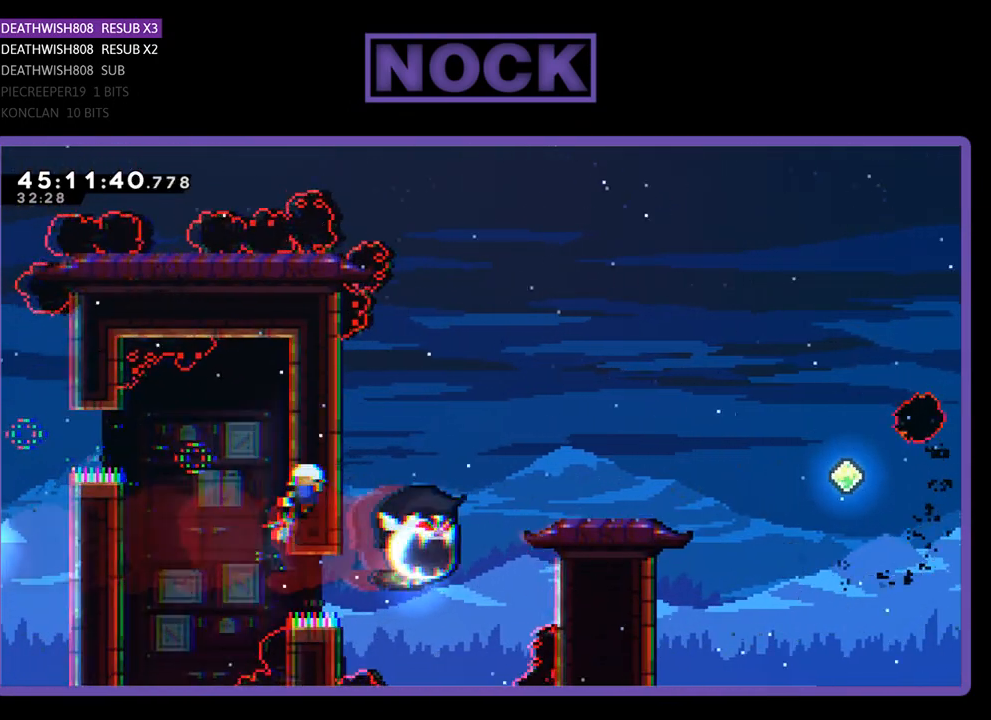
{"buttons": [], "events": [[33, "DPAD_RIGHT", "up"], [67, "CROSS", "up"], [100, "DPAD_UP", "up"], [433, "R2", "up"]]}
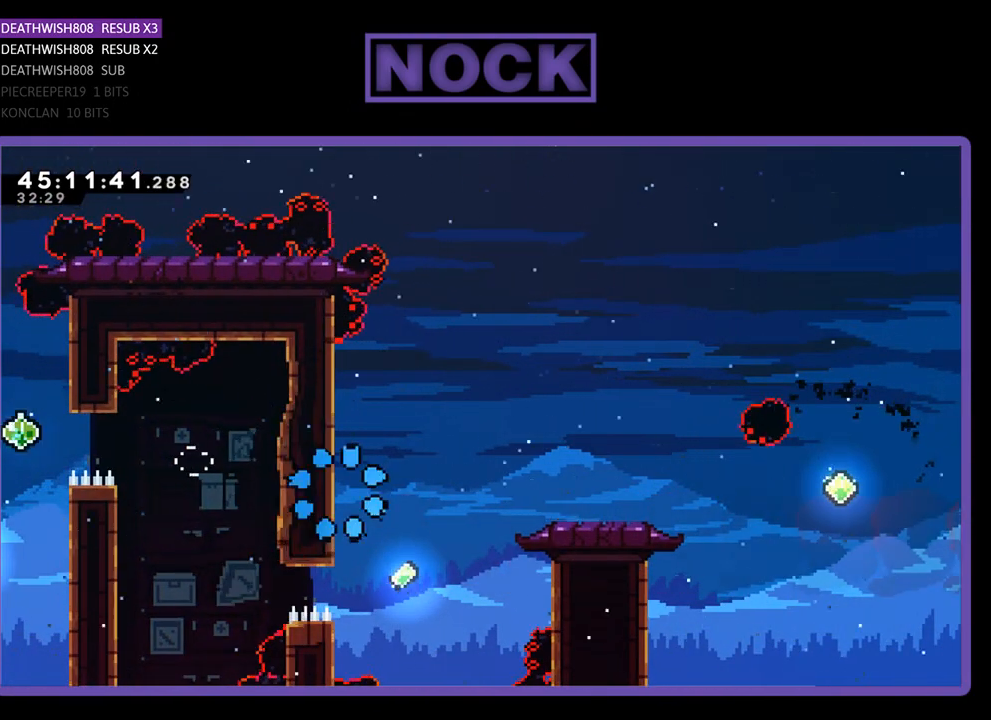
{"buttons": [], "events": []}
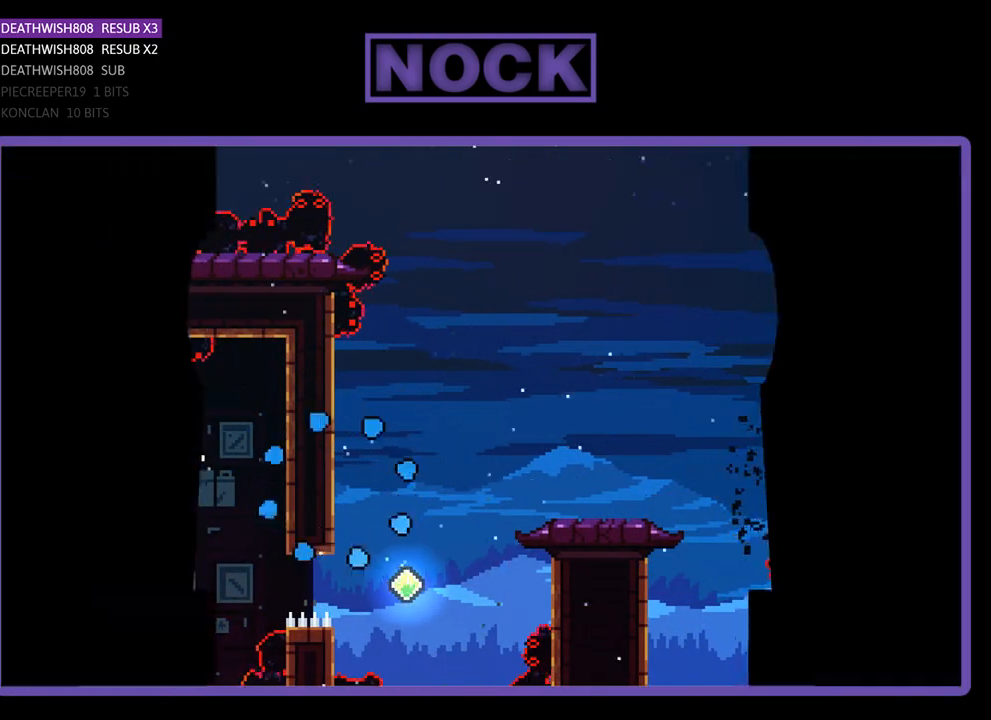
{"buttons": [], "events": []}